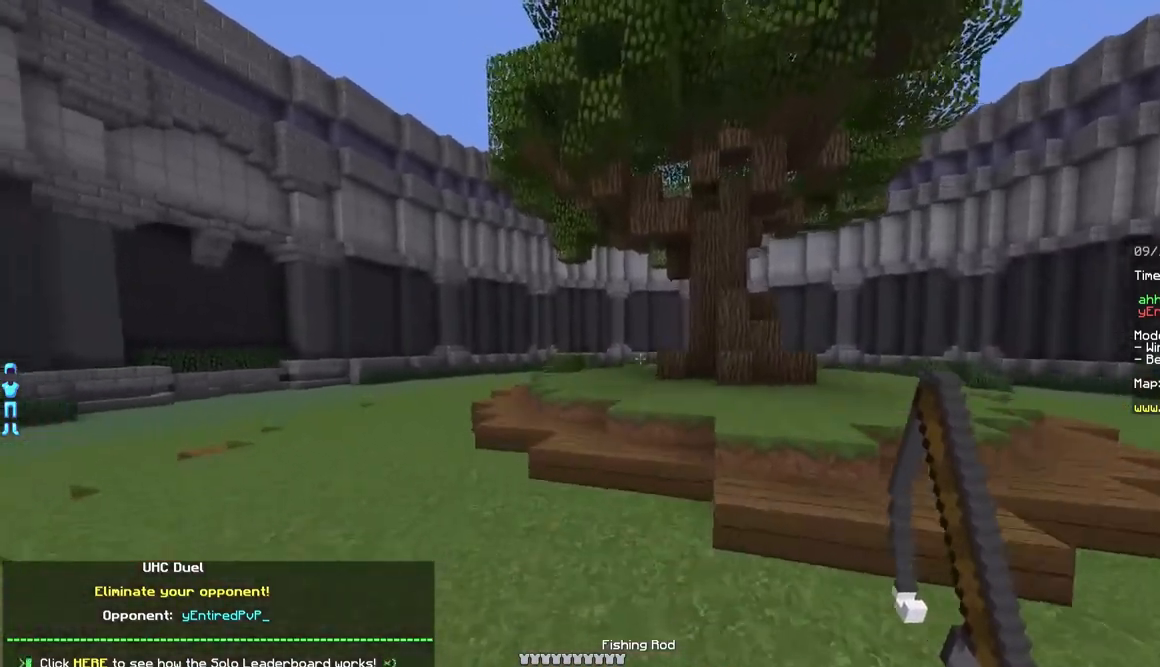
Gameplay with keyboard and mouse; each line is a JSON object with the keys and mouse buttons held at the frame after it. "events" lists presses ("down") and releases ("up") of "a", "d", "s", "w", "mouse_left" and "mouse_right" between this image and that frame as [ms after this image, input, new state], when the widget could be followed in between. "mouse_left", "mouse_right" = the "left", "right" buttons of the "mouse" list. No other keys are recorded. Fast repeated clicks can show as one long hold. Mouse movement is not recorded.
{"keys": ["w"], "mouse": [], "events": [[333, "a", "down"], [483, "a", "up"]]}
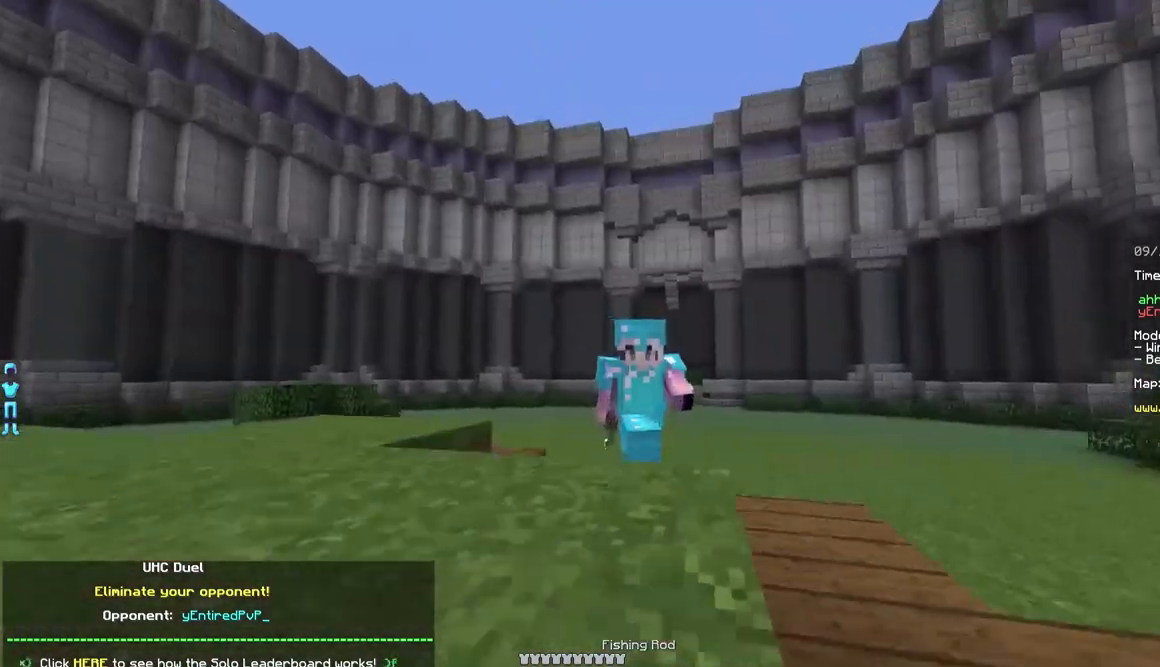
{"keys": ["w"], "mouse": [], "events": []}
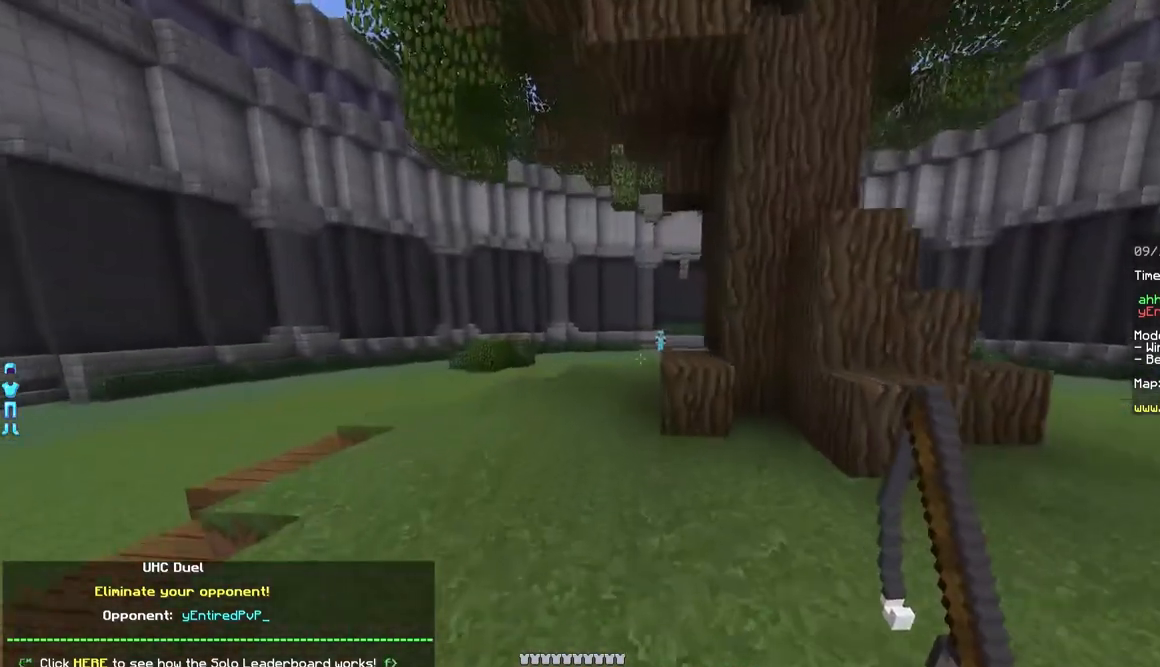
{"keys": ["w"], "mouse": [], "events": []}
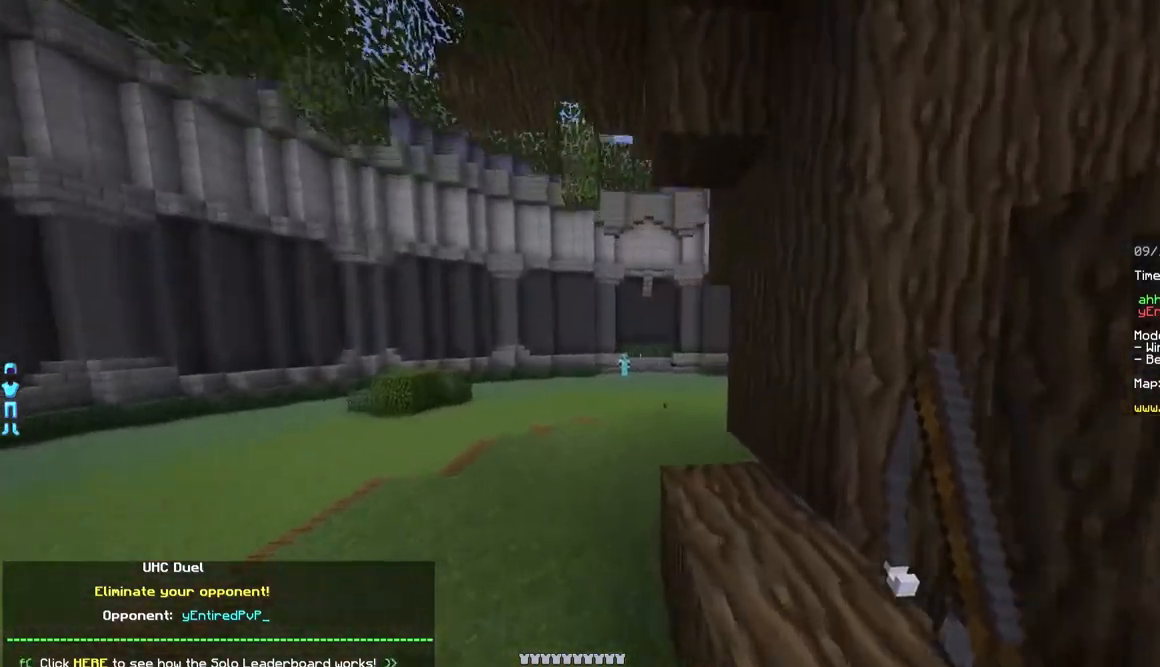
{"keys": ["w"], "mouse": [], "events": []}
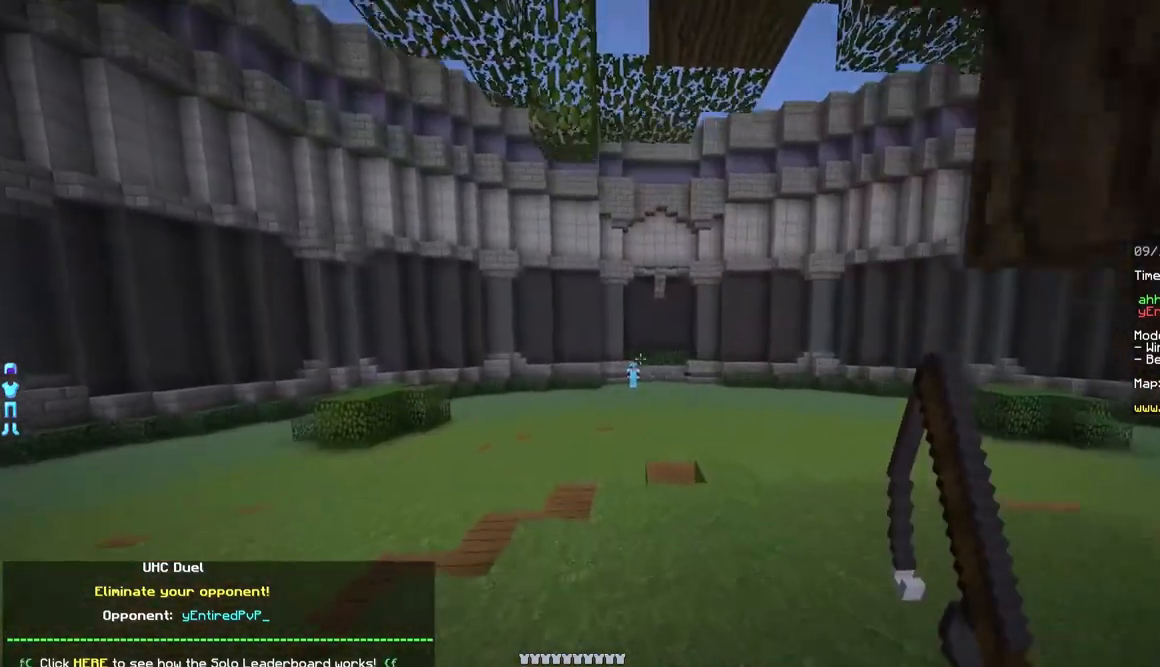
{"keys": ["w"], "mouse": [], "events": []}
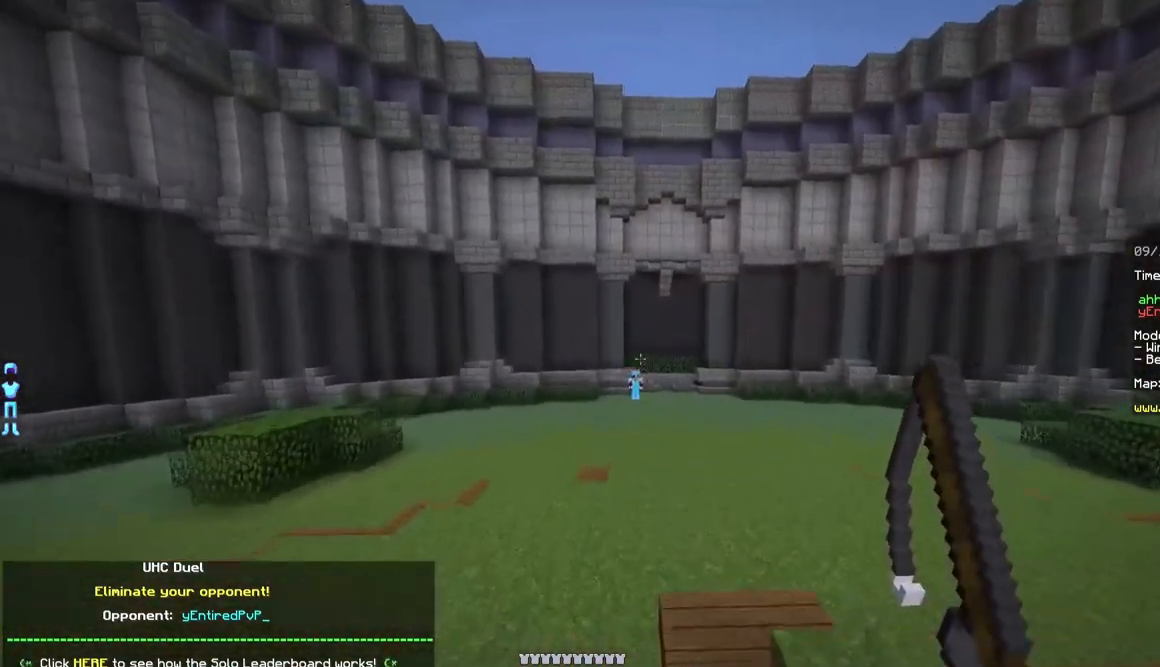
{"keys": ["w"], "mouse": [], "events": []}
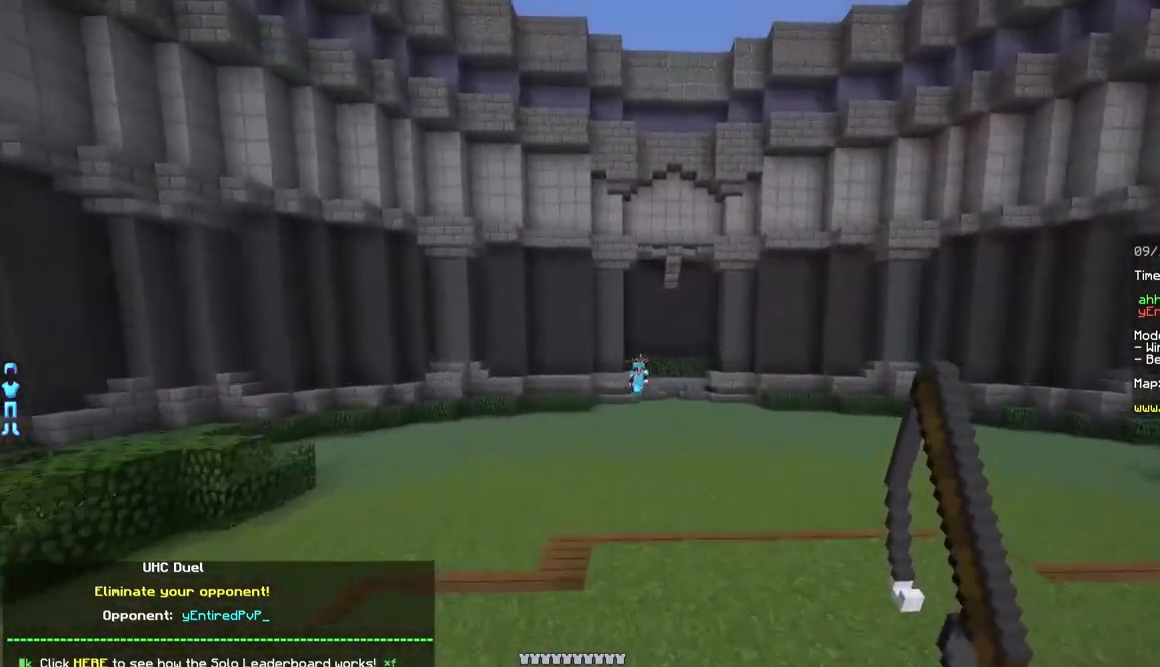
{"keys": ["d", "w"], "mouse": [], "events": [[333, "mouse_right", "down"], [383, "d", "down"], [433, "mouse_right", "up"]]}
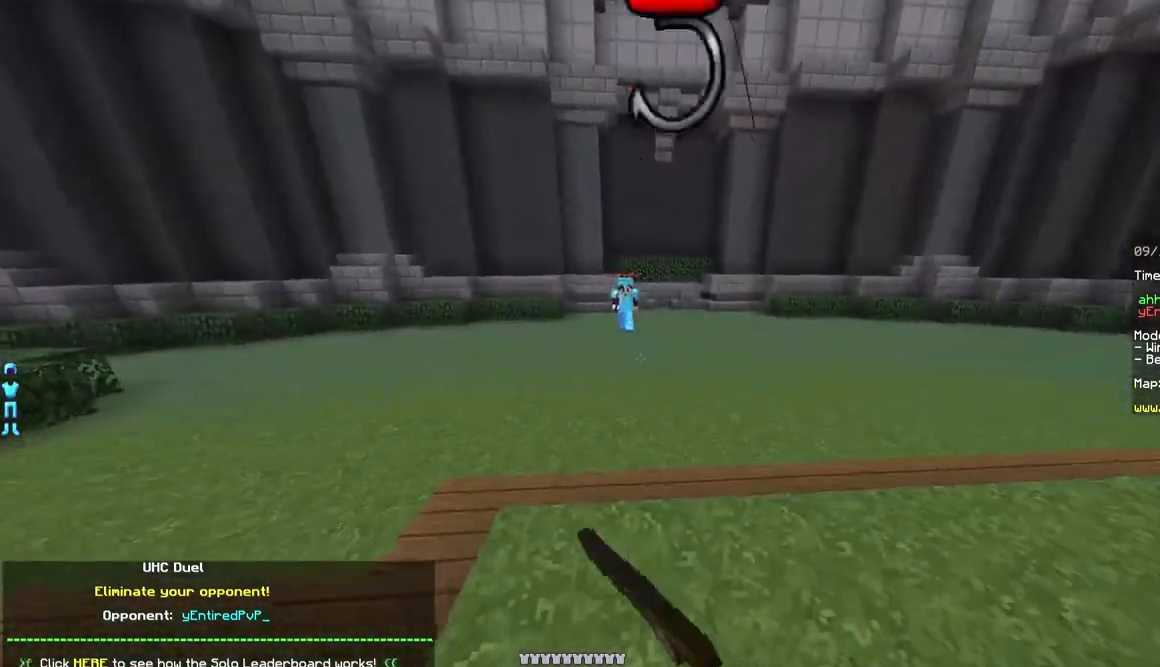
{"keys": ["w"], "mouse": [], "events": [[400, "mouse_right", "down"], [450, "d", "up"], [450, "mouse_right", "up"]]}
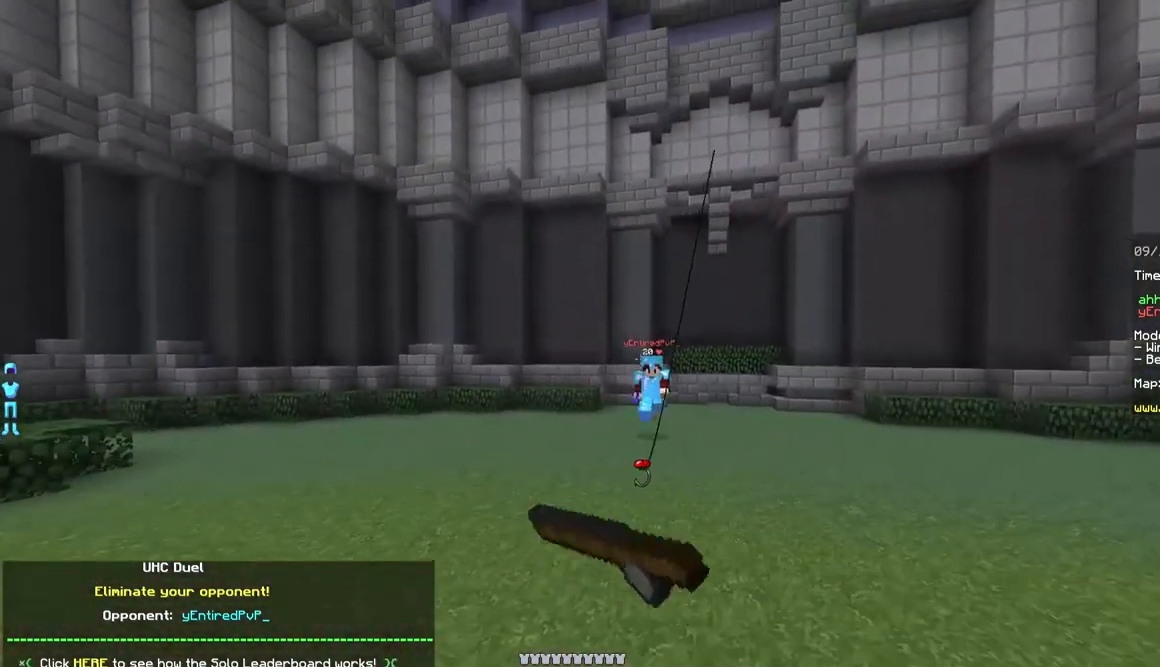
{"keys": ["a", "w"], "mouse": ["right"], "events": [[50, "a", "down"], [50, "mouse_right", "down"], [100, "mouse_right", "up"], [350, "mouse_right", "down"], [450, "mouse_right", "up"], [500, "mouse_right", "down"]]}
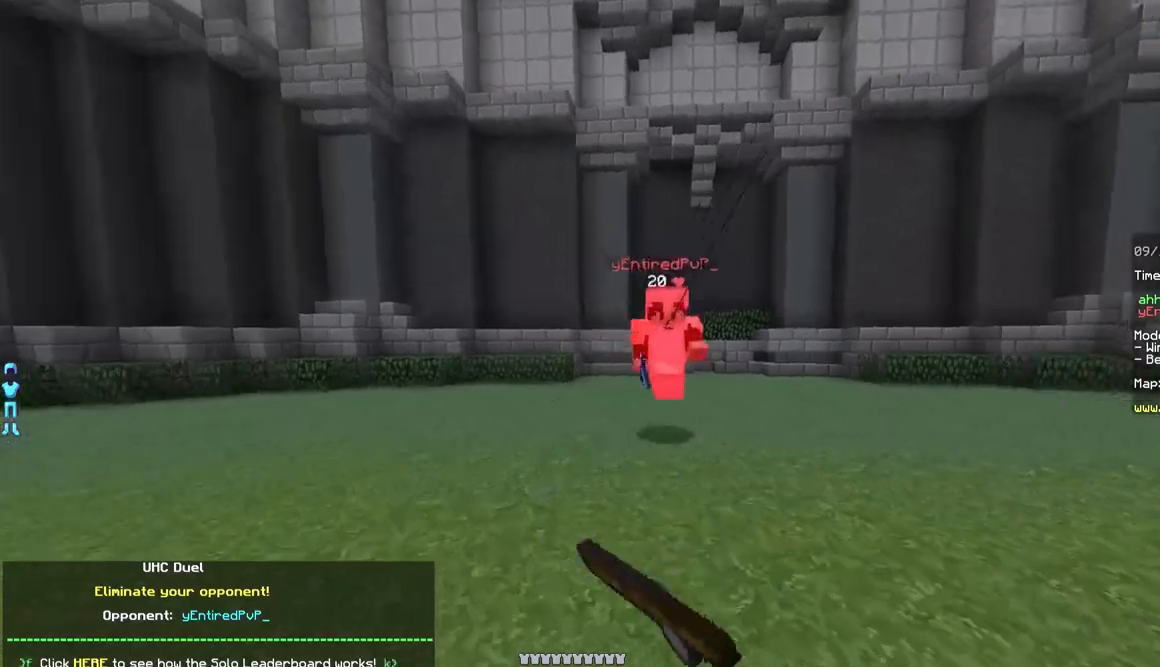
{"keys": ["d", "w"], "mouse": [], "events": [[50, "mouse_right", "up"], [100, "a", "up"], [150, "mouse_left", "down"], [200, "mouse_left", "up"], [300, "mouse_left", "down"], [350, "d", "down"], [350, "mouse_left", "up"], [450, "mouse_left", "down"], [500, "mouse_left", "up"]]}
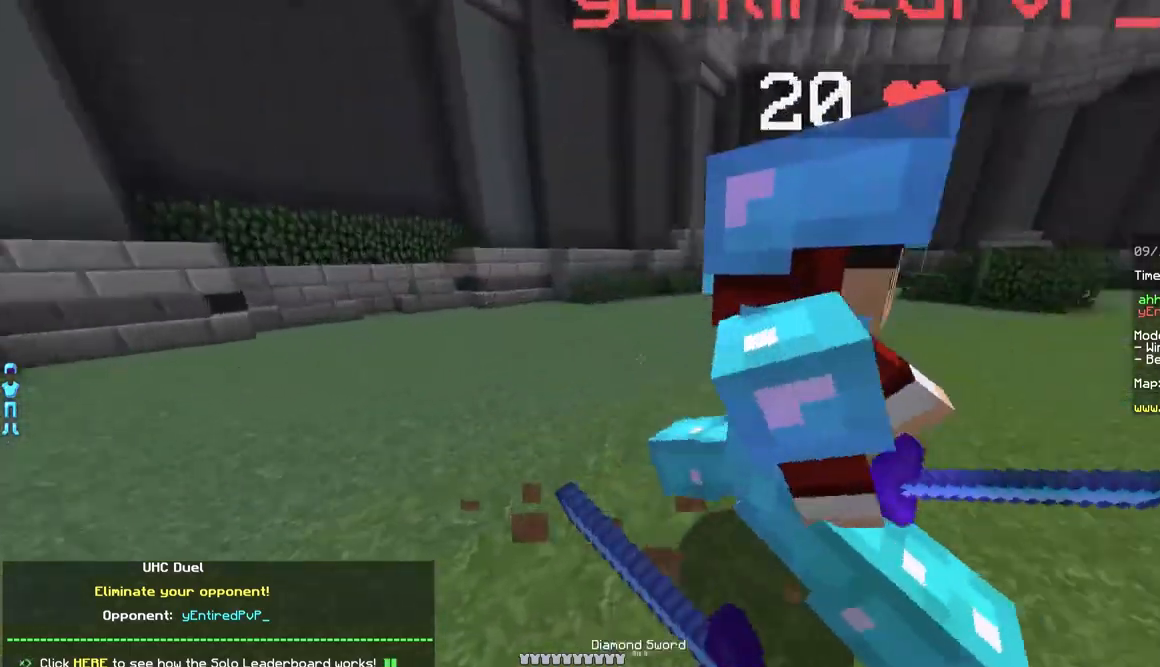
{"keys": ["d", "w"], "mouse": [], "events": [[50, "mouse_left", "down"], [100, "mouse_left", "up"], [150, "mouse_left", "down"], [200, "mouse_left", "up"], [250, "mouse_left", "down"], [300, "mouse_left", "up"], [350, "mouse_left", "down"], [400, "mouse_left", "up"]]}
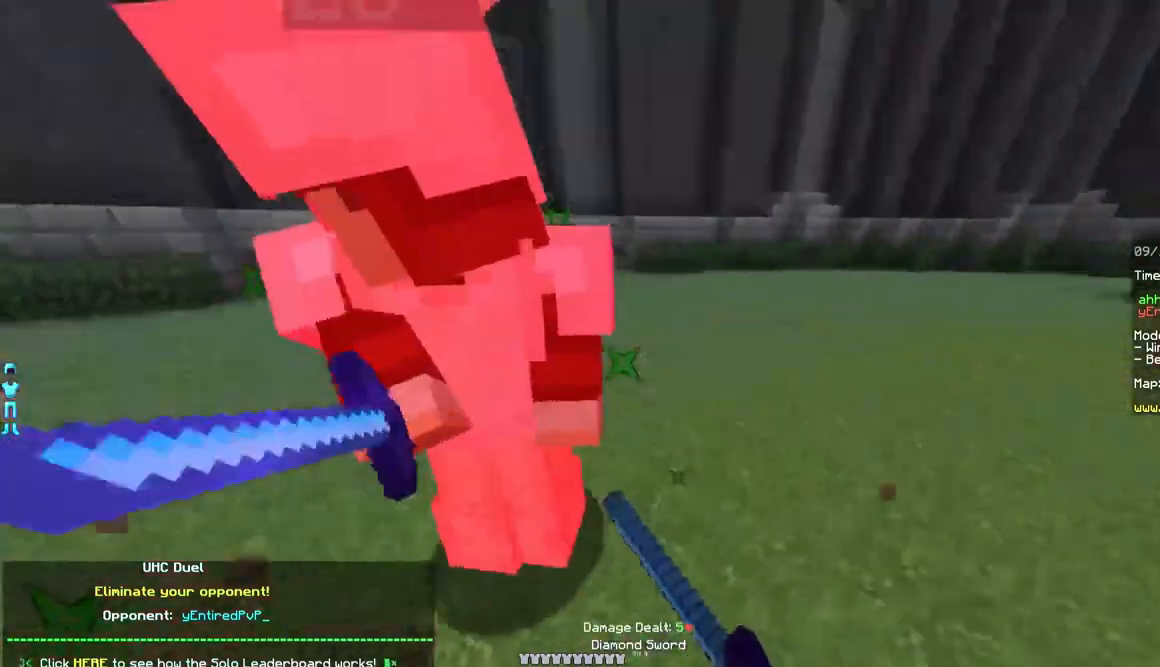
{"keys": ["d", "w"], "mouse": ["left"], "events": [[50, "mouse_left", "down"], [100, "mouse_left", "up"], [150, "mouse_left", "down"], [200, "mouse_left", "up"], [250, "mouse_left", "down"], [400, "mouse_left", "up"], [450, "mouse_left", "down"]]}
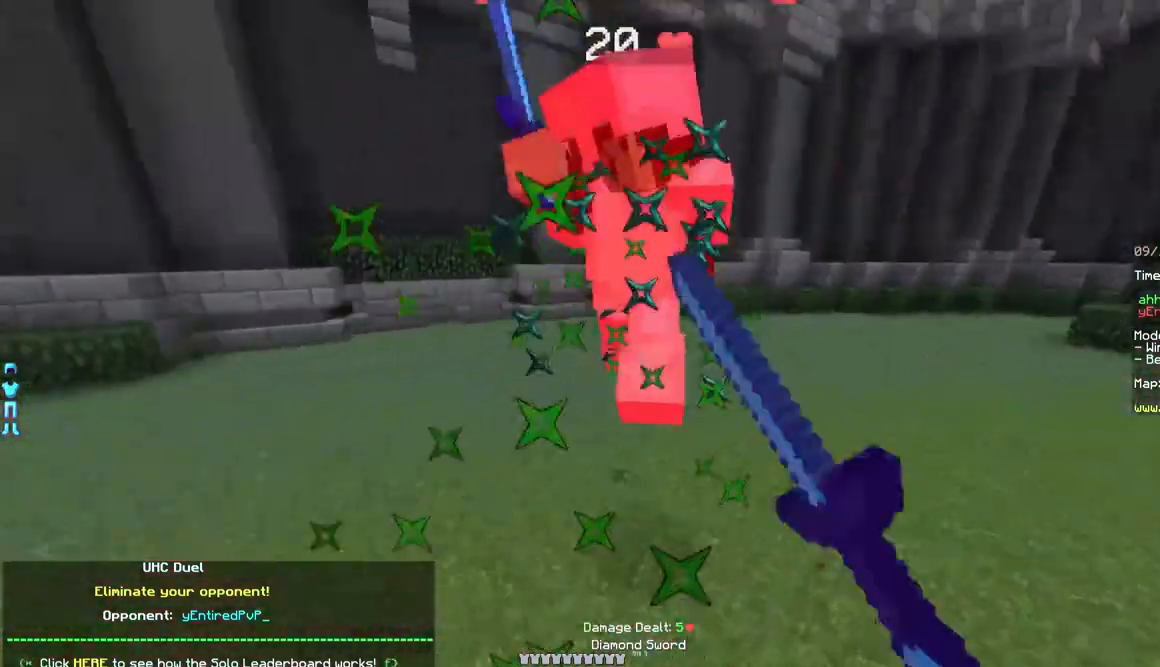
{"keys": ["d", "w"], "mouse": [], "events": [[50, "mouse_left", "up"], [100, "mouse_left", "down"], [150, "mouse_left", "up"], [200, "mouse_left", "down"], [250, "mouse_left", "up"], [300, "mouse_left", "down"], [350, "mouse_left", "up"], [400, "mouse_left", "down"], [450, "mouse_left", "up"]]}
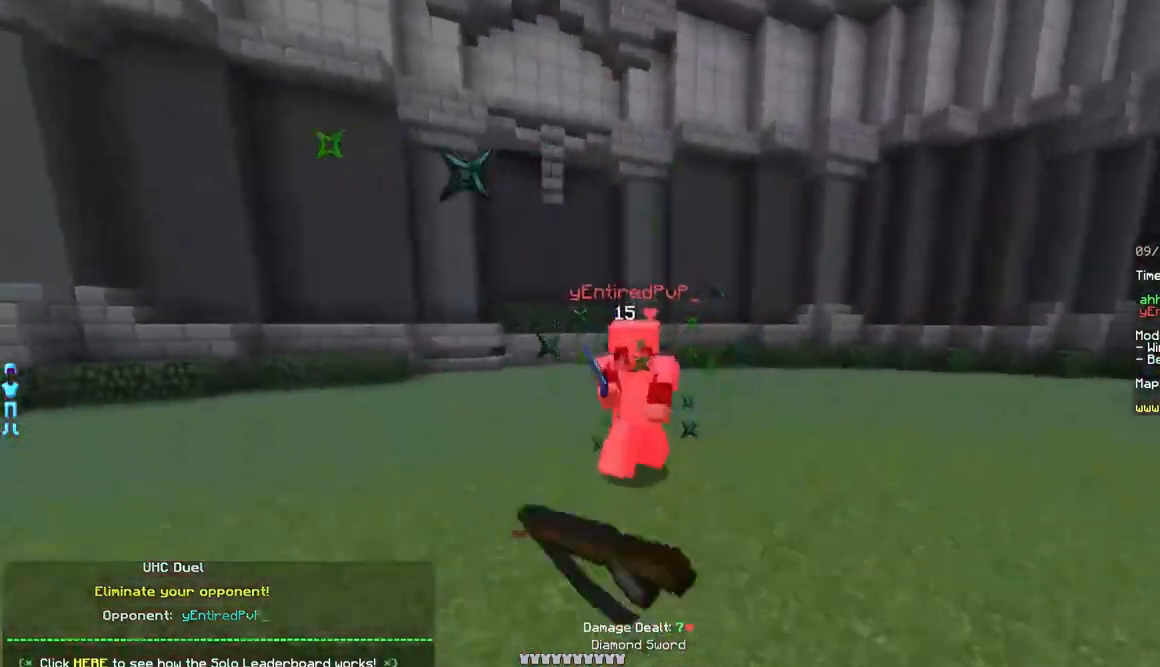
{"keys": ["d", "w"], "mouse": ["right"], "events": [[50, "mouse_right", "down"], [100, "mouse_right", "up"], [200, "mouse_left", "down"], [350, "mouse_left", "up"], [400, "mouse_left", "down"], [450, "mouse_left", "up"], [500, "mouse_right", "down"]]}
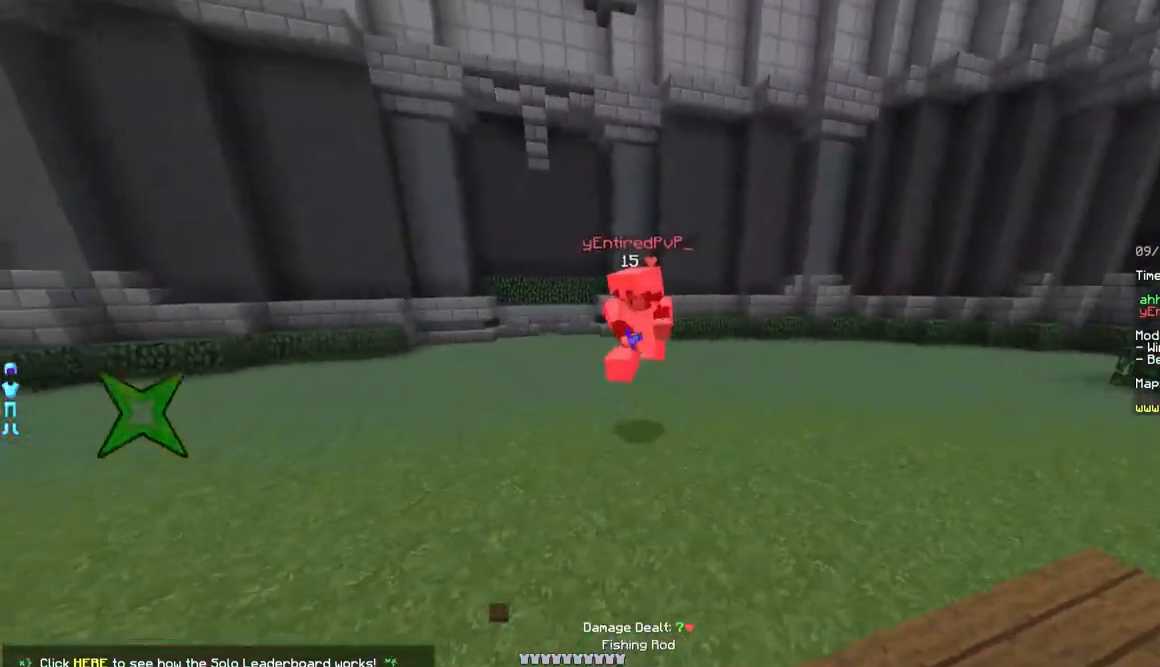
{"keys": ["w"], "mouse": ["left"], "events": [[50, "d", "up"], [50, "mouse_right", "up"], [150, "mouse_left", "down"], [150, "mouse_right", "down"], [250, "mouse_left", "up"], [250, "mouse_right", "up"], [300, "mouse_left", "down"], [400, "mouse_left", "up"], [450, "mouse_left", "down"]]}
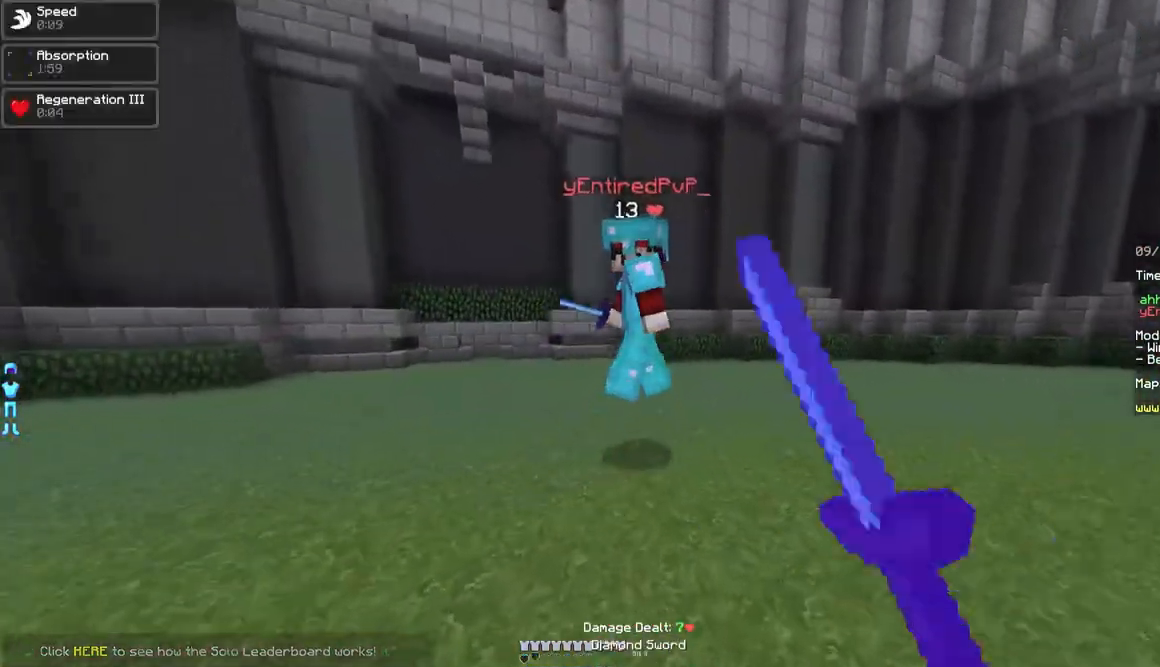
{"keys": ["d"], "mouse": [], "events": [[50, "mouse_left", "up"], [150, "mouse_left", "down"], [200, "a", "down"], [200, "mouse_left", "up"], [250, "mouse_left", "down"], [300, "mouse_left", "up"], [350, "mouse_left", "down"], [400, "a", "up"], [400, "d", "down"], [400, "mouse_left", "up"], [450, "mouse_left", "down"], [450, "w", "up"], [483, "mouse_left", "up"]]}
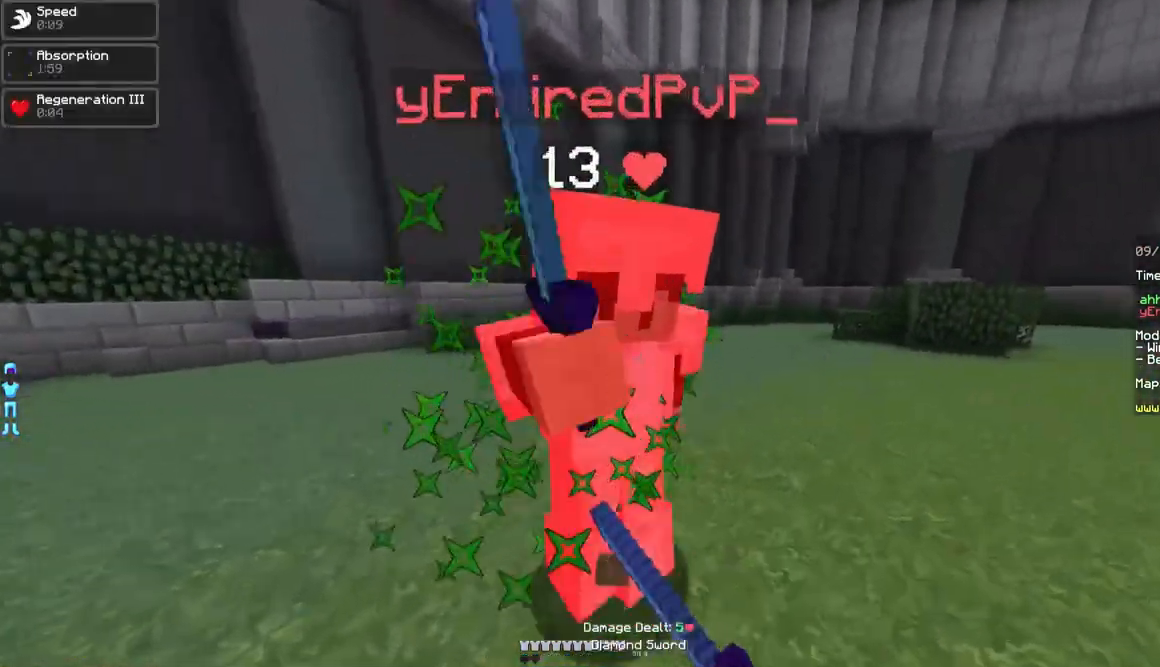
{"keys": ["d", "w"], "mouse": ["left"], "events": [[33, "mouse_left", "down"], [100, "mouse_left", "up"], [100, "w", "down"], [150, "mouse_left", "down"], [200, "mouse_left", "up"], [250, "mouse_left", "down"], [300, "mouse_left", "up"], [350, "mouse_left", "down"], [450, "mouse_left", "up"], [500, "mouse_left", "down"]]}
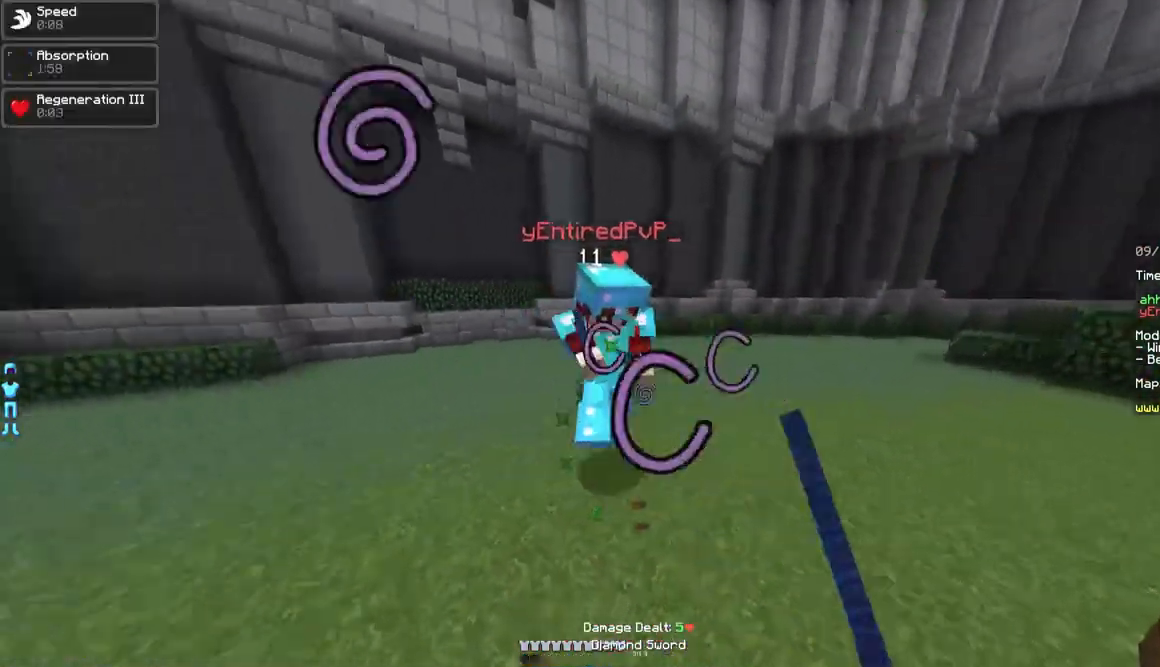
{"keys": ["d", "w"], "mouse": ["left"], "events": [[50, "mouse_left", "up"], [100, "mouse_left", "down"], [150, "mouse_left", "up"], [200, "mouse_right", "down"], [300, "mouse_right", "up"], [400, "mouse_left", "down"]]}
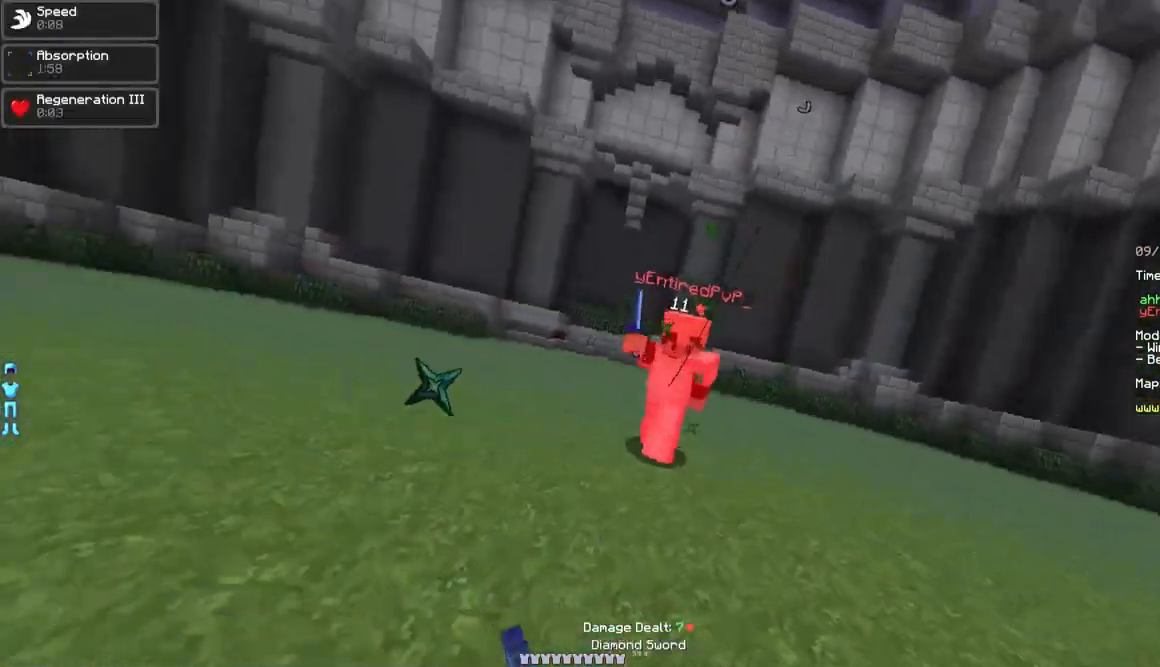
{"keys": ["w"], "mouse": ["left"], "events": [[50, "mouse_left", "up"], [150, "d", "up"], [200, "w", "up"], [267, "mouse_right", "down"], [300, "mouse_right", "up"], [350, "mouse_right", "down"], [400, "mouse_right", "up"], [400, "w", "down"], [500, "mouse_left", "down"]]}
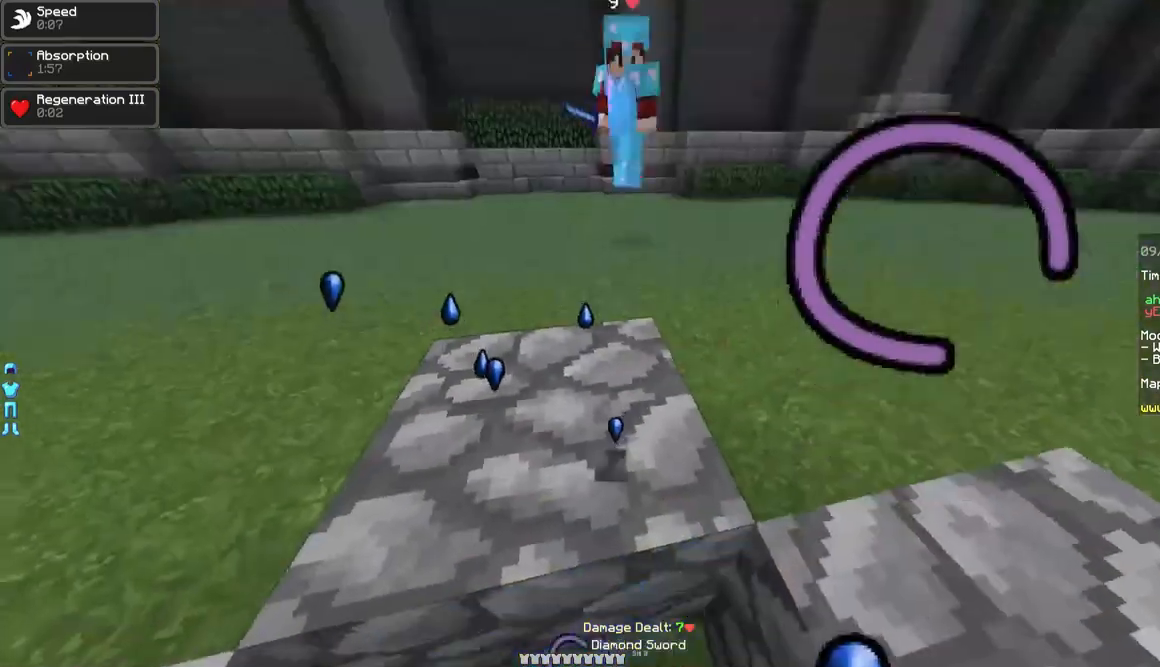
{"keys": ["w"], "mouse": [], "events": [[200, "mouse_left", "up"], [250, "mouse_left", "down"], [300, "a", "down"], [300, "mouse_left", "up"], [400, "a", "up"]]}
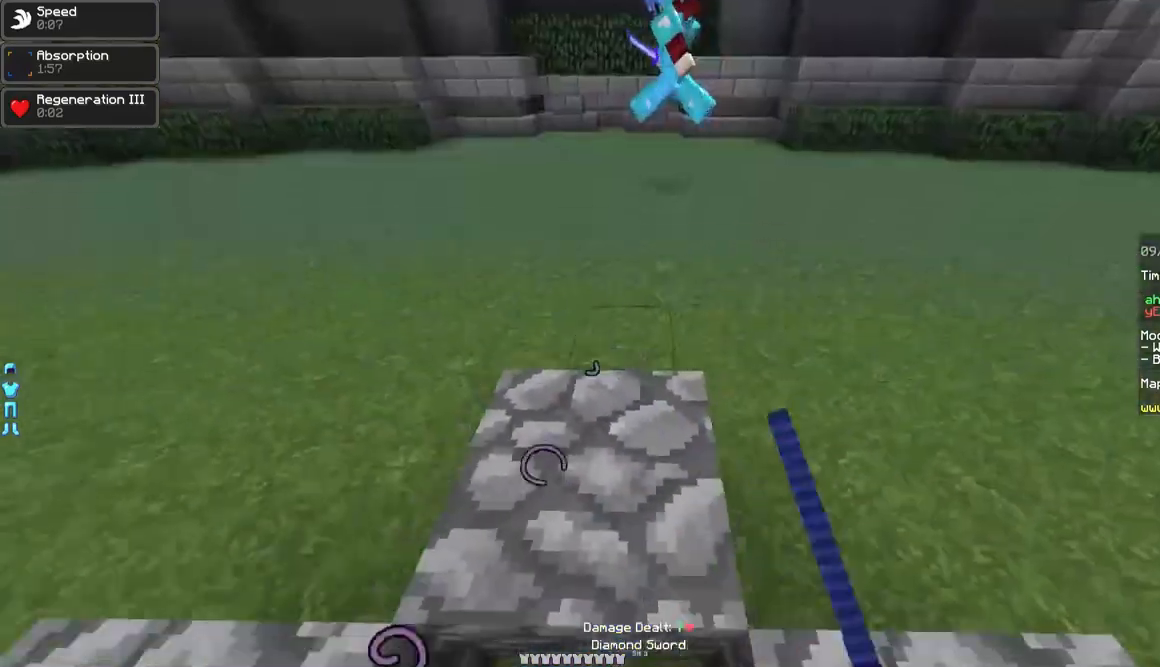
{"keys": ["w"], "mouse": [], "events": [[100, "d", "down"], [200, "d", "up"], [200, "mouse_right", "down"], [300, "mouse_right", "up"]]}
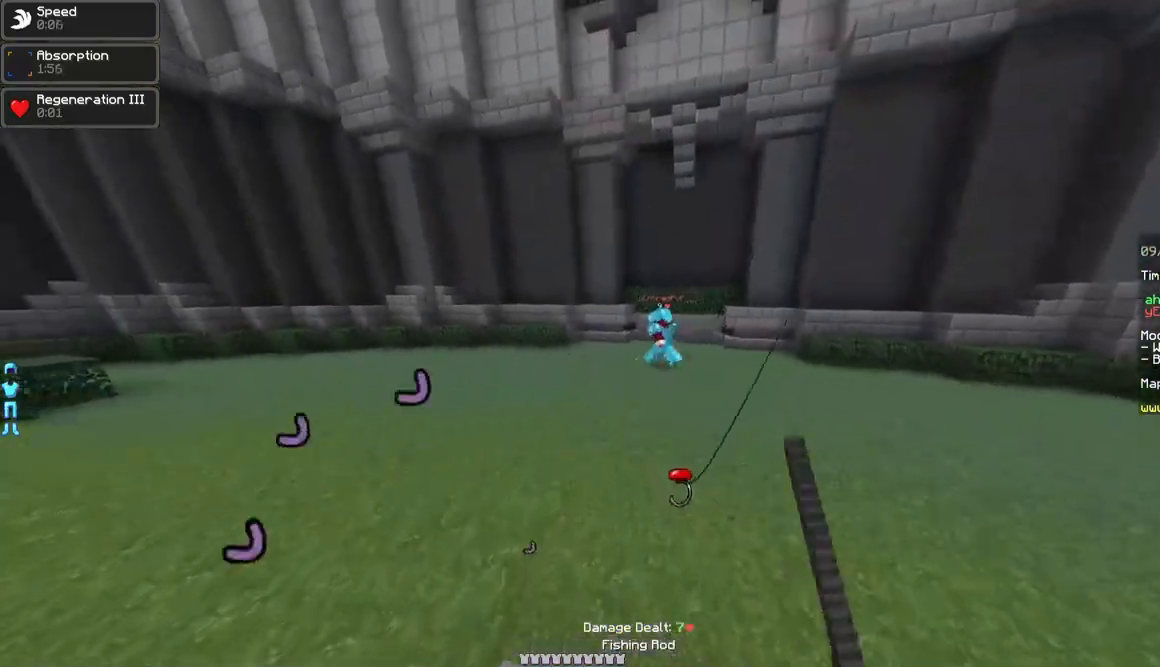
{"keys": ["a", "w"], "mouse": [], "events": [[150, "mouse_right", "down"], [200, "mouse_right", "up"], [250, "mouse_right", "down"], [350, "a", "down"], [350, "mouse_right", "up"]]}
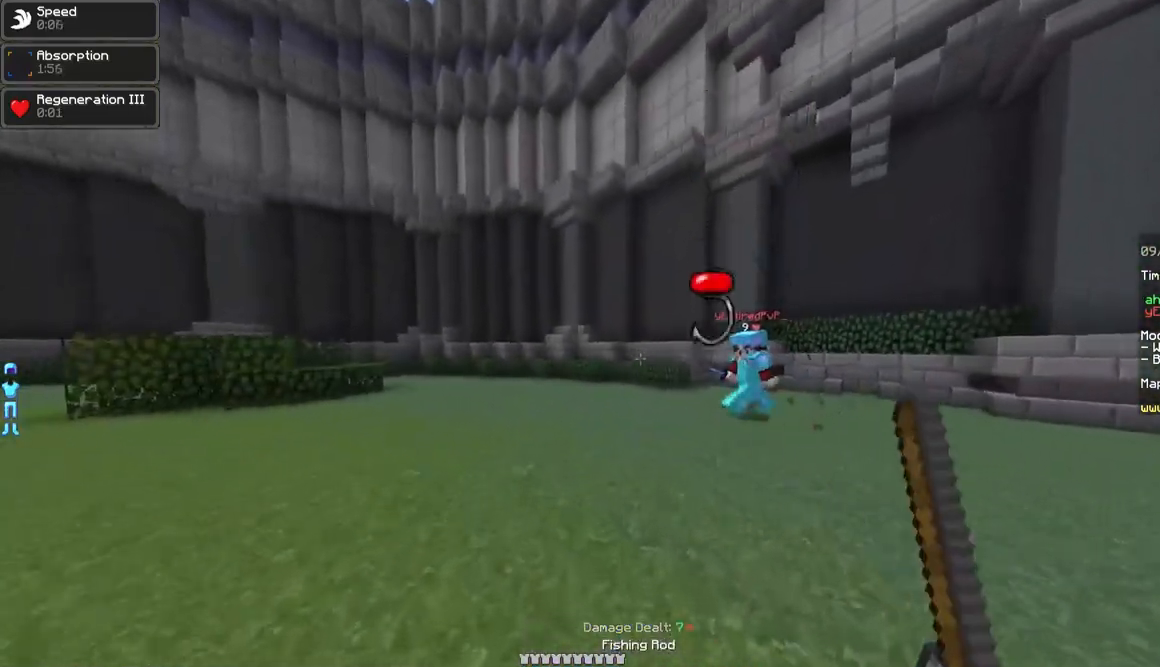
{"keys": ["d", "w"], "mouse": [], "events": [[250, "a", "up"], [250, "mouse_right", "down"], [300, "mouse_right", "up"], [400, "d", "down"], [400, "mouse_left", "down"], [450, "mouse_left", "up"]]}
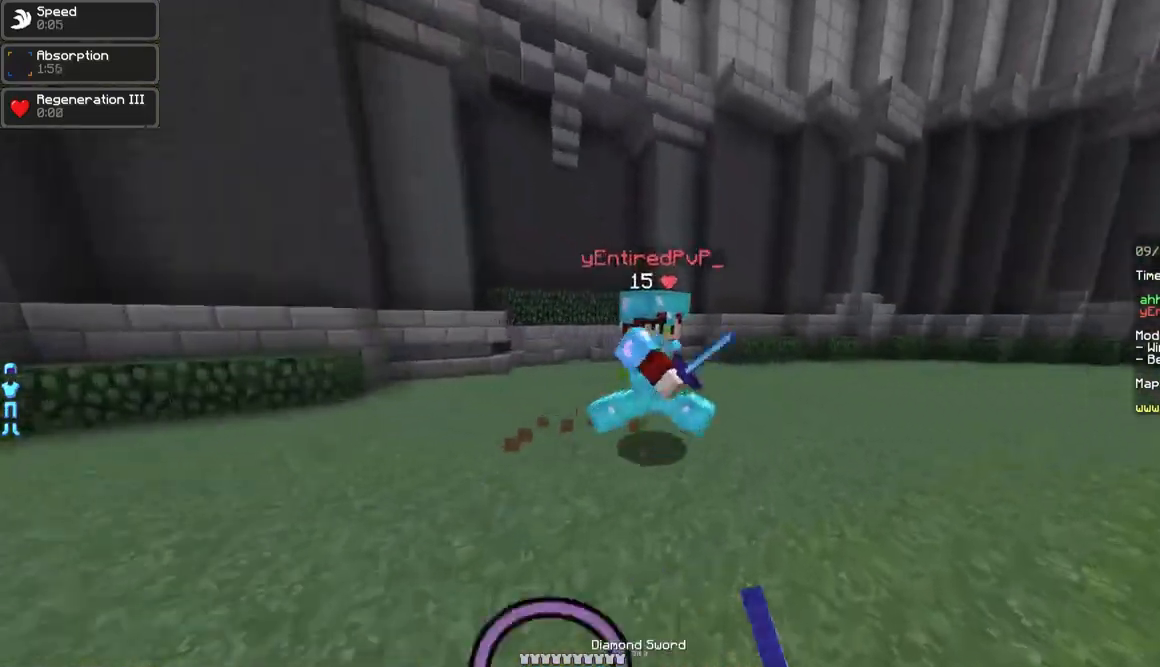
{"keys": ["d", "w"], "mouse": [], "events": [[50, "mouse_left", "down"], [100, "mouse_left", "up"], [150, "mouse_left", "down"], [200, "mouse_left", "up"], [250, "mouse_left", "down"], [300, "mouse_left", "up"], [350, "mouse_left", "down"], [400, "mouse_left", "up"], [450, "mouse_left", "down"], [500, "mouse_left", "up"]]}
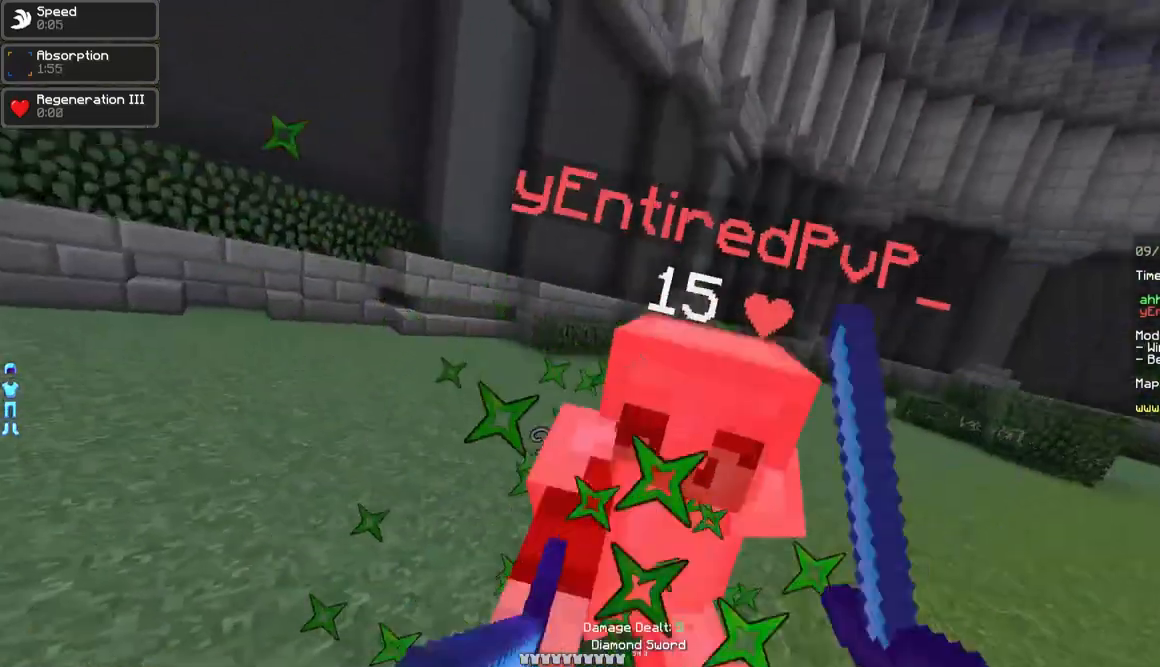
{"keys": ["w"], "mouse": ["left"], "events": [[50, "mouse_left", "down"], [350, "d", "up"], [400, "mouse_left", "up"], [450, "mouse_left", "down"]]}
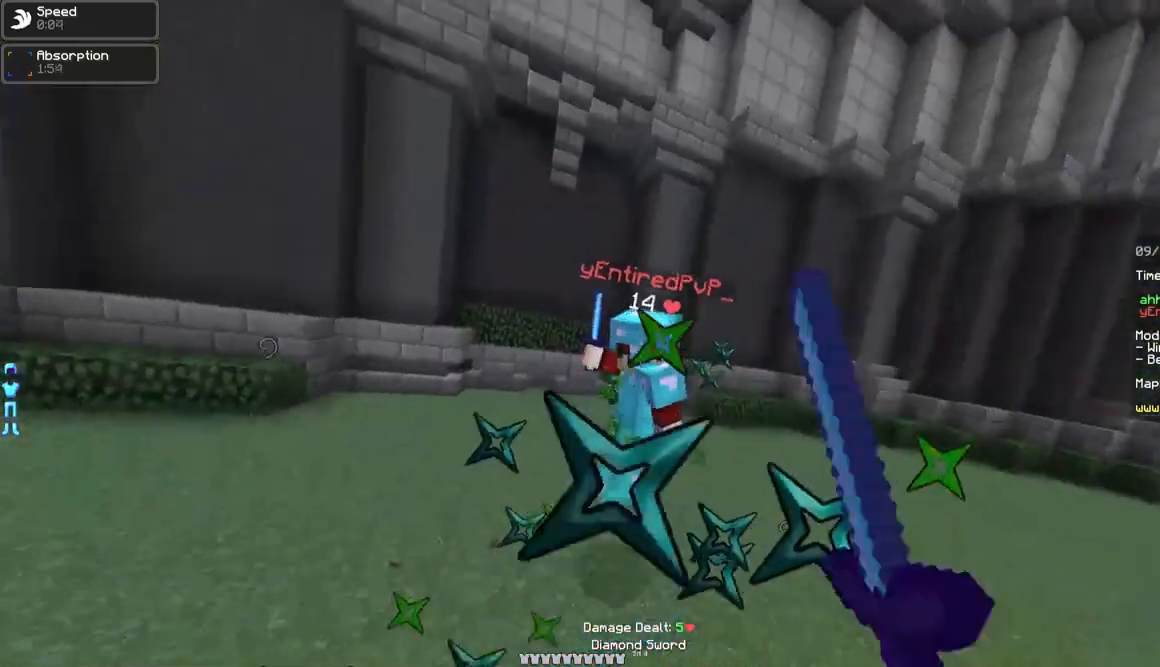
{"keys": ["d", "w"], "mouse": ["left"], "events": [[150, "mouse_left", "up"], [300, "mouse_right", "down"], [350, "mouse_right", "up"], [400, "d", "down"], [500, "mouse_left", "down"]]}
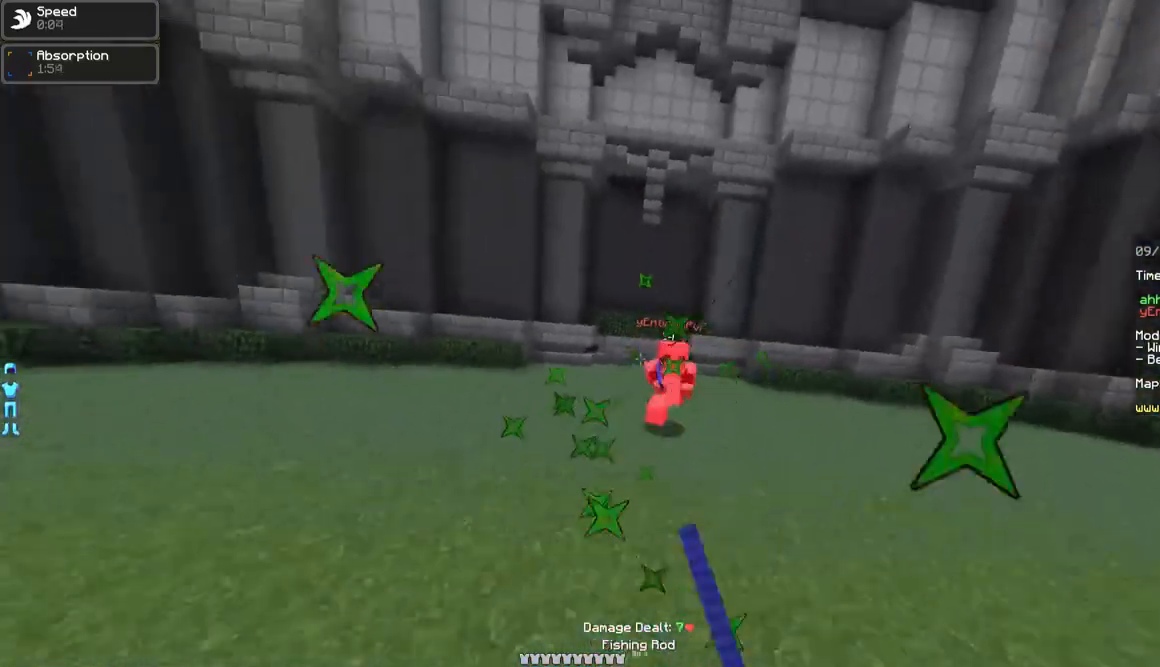
{"keys": ["w"], "mouse": [], "events": [[50, "mouse_left", "up"], [350, "mouse_right", "down"], [450, "mouse_right", "up"], [500, "d", "up"]]}